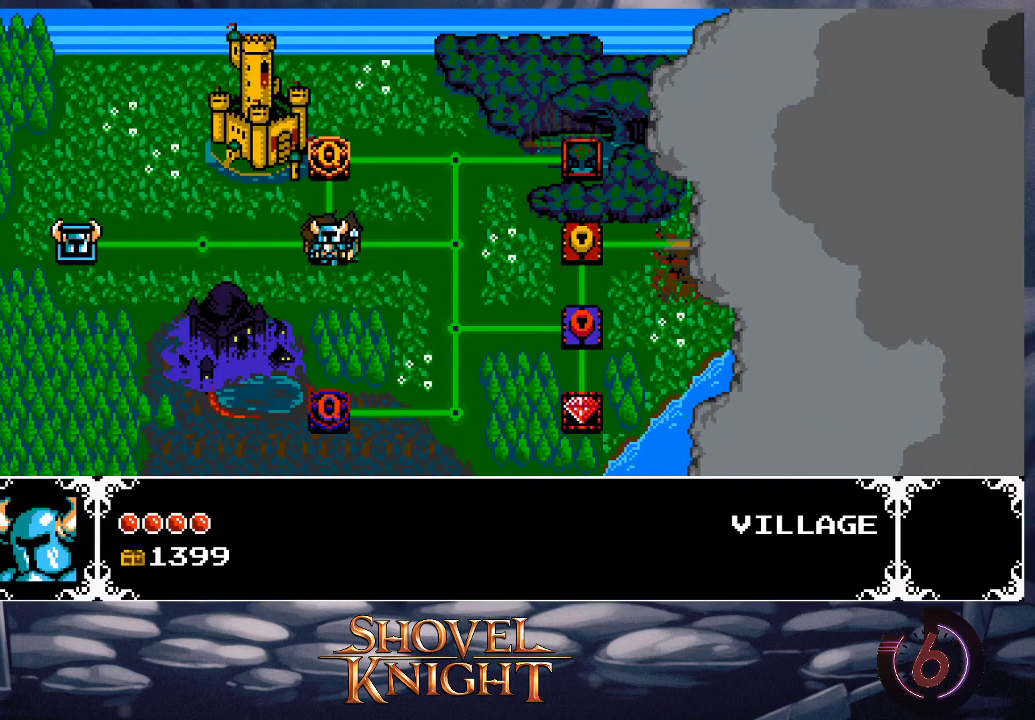
Gameplay with a controller (PlayStation layout); each line is a JSON object with the inputs held at the frame after it. "button_events" lists button changes between this image and that frame as [ms after this image, input, new state], when the widget could be followed in between (sticks are given only as held states). Not read: L3 R3 left_stick right_stick.
{"buttons": ["CROSS"], "button_events": [[33, "DPAD_UP", "down"], [100, "DPAD_UP", "up"], [200, "DPAD_UP", "down"], [333, "DPAD_UP", "up"], [400, "DPAD_UP", "down"], [467, "CROSS", "down"], [467, "DPAD_UP", "up"]]}
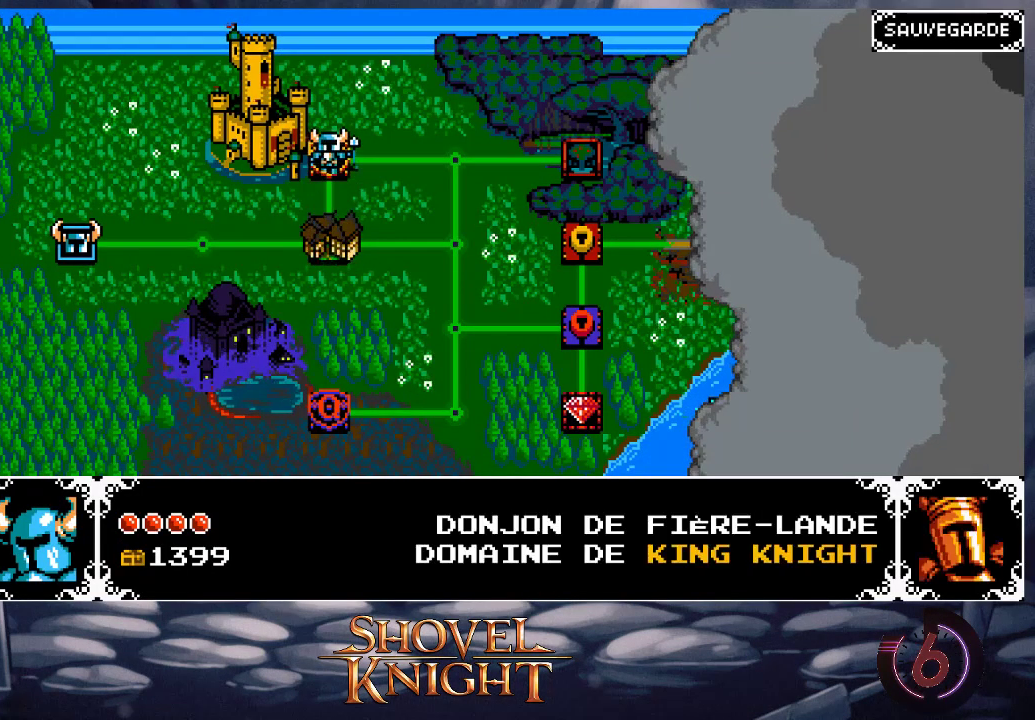
{"buttons": [], "button_events": [[67, "CROSS", "up"]]}
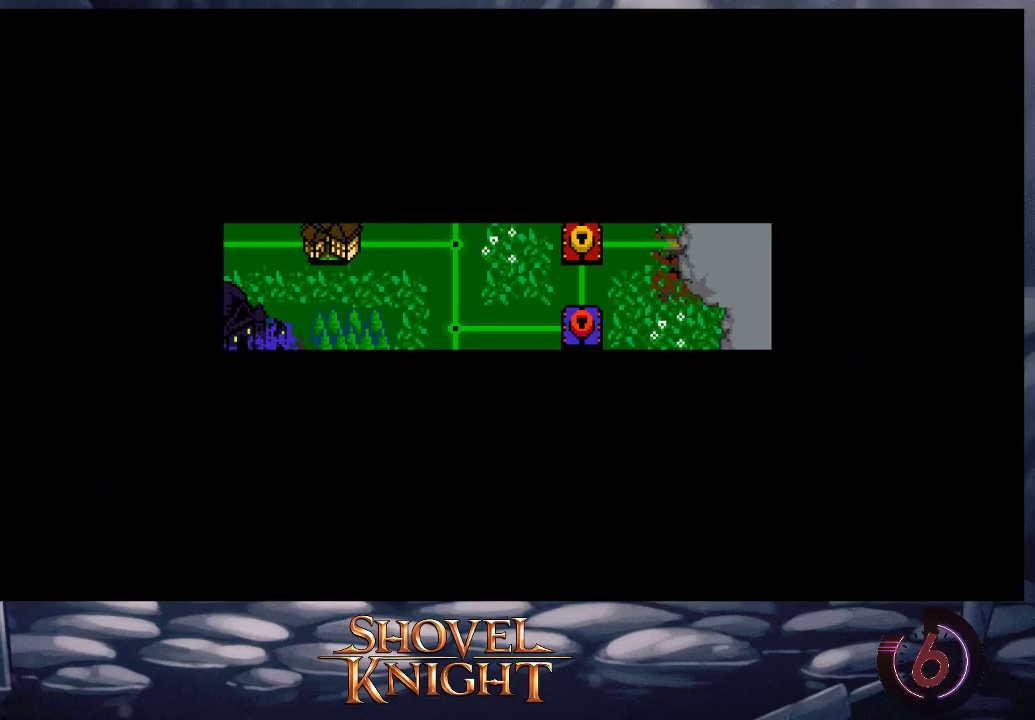
{"buttons": [], "button_events": []}
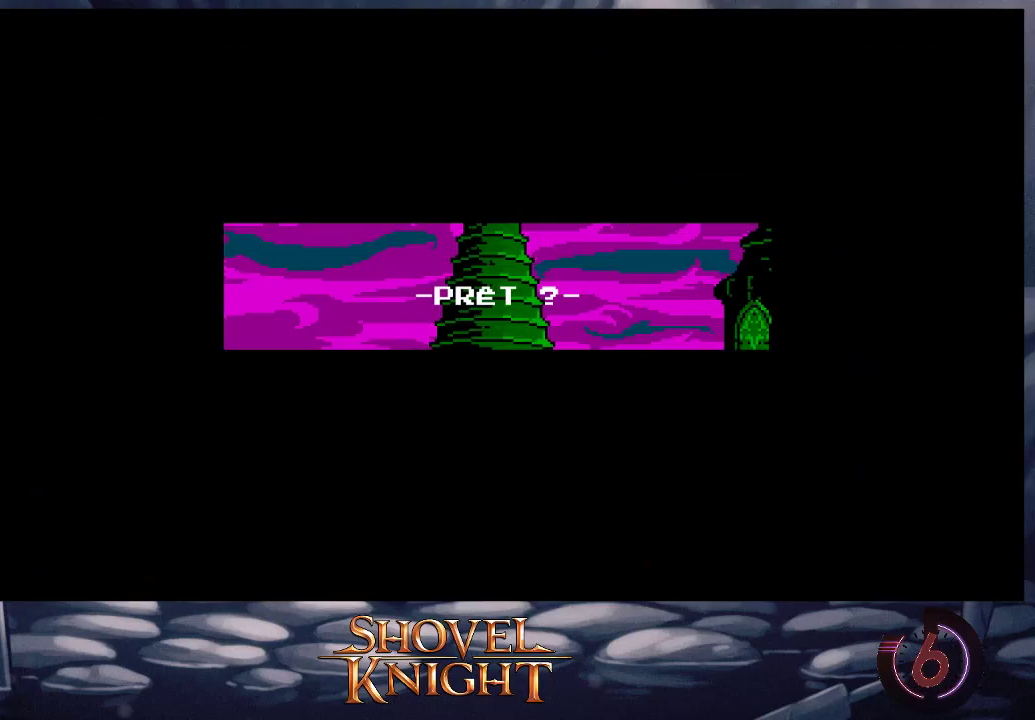
{"buttons": ["CROSS", "DPAD_RIGHT"], "button_events": [[200, "DPAD_RIGHT", "down"], [300, "CROSS", "down"], [367, "CROSS", "up"], [467, "CROSS", "down"]]}
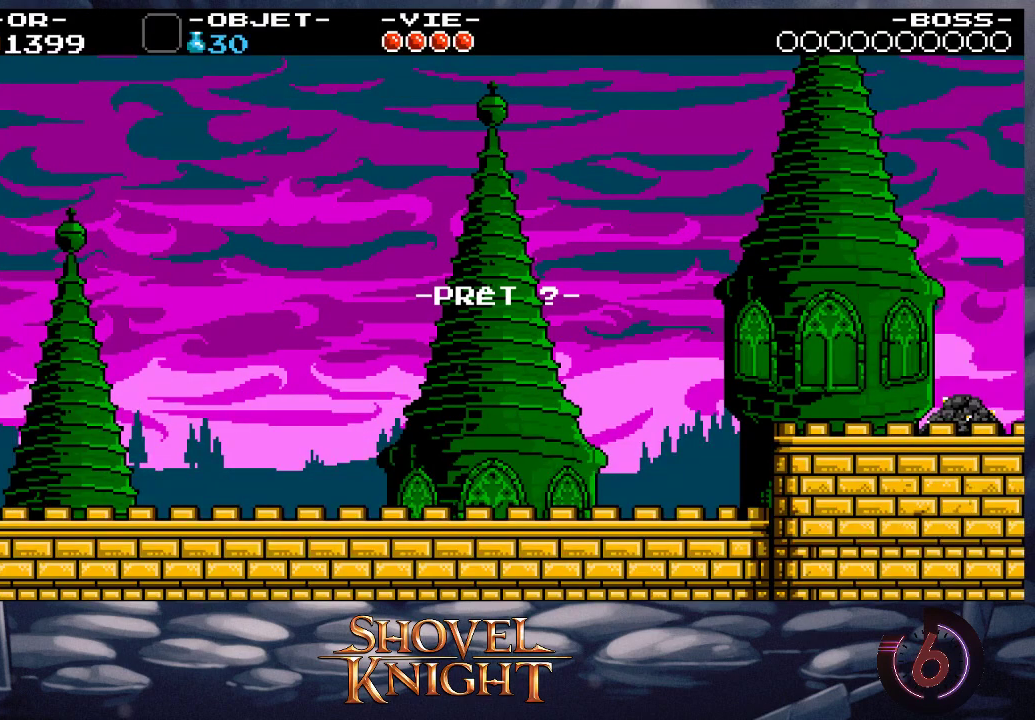
{"buttons": ["DPAD_RIGHT"], "button_events": [[33, "CROSS", "up"], [267, "CROSS", "down"], [333, "CROSS", "up"], [433, "CROSS", "down"], [500, "CROSS", "up"]]}
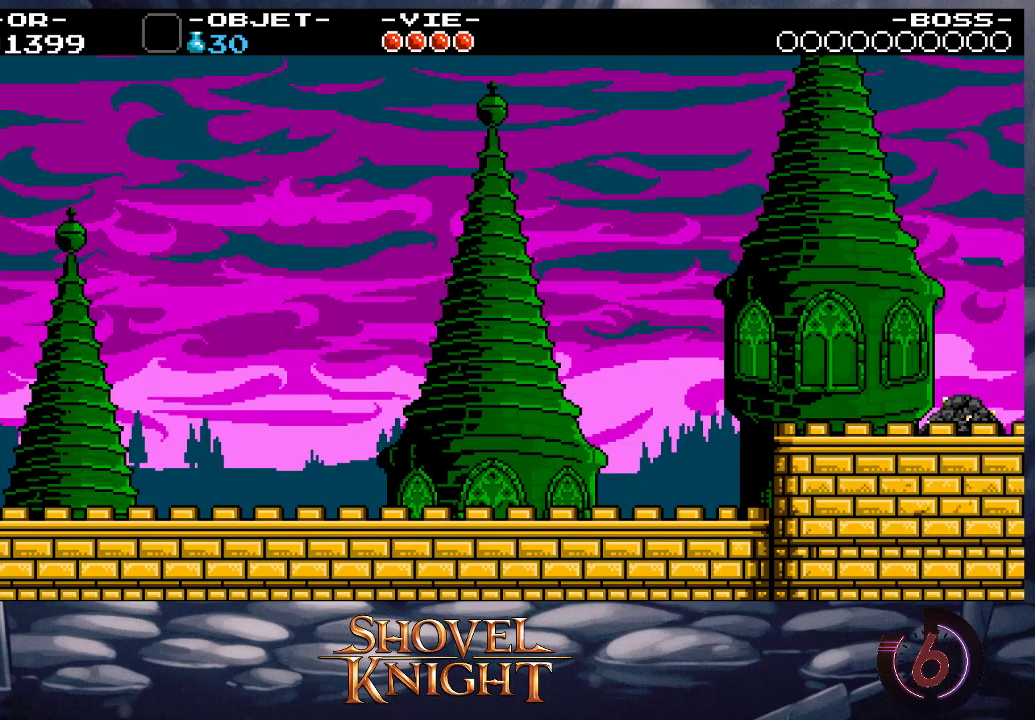
{"buttons": ["DPAD_RIGHT"], "button_events": [[100, "CROSS", "down"], [167, "CROSS", "up"], [267, "CROSS", "down"], [333, "CROSS", "up"], [400, "CROSS", "down"], [467, "CROSS", "up"]]}
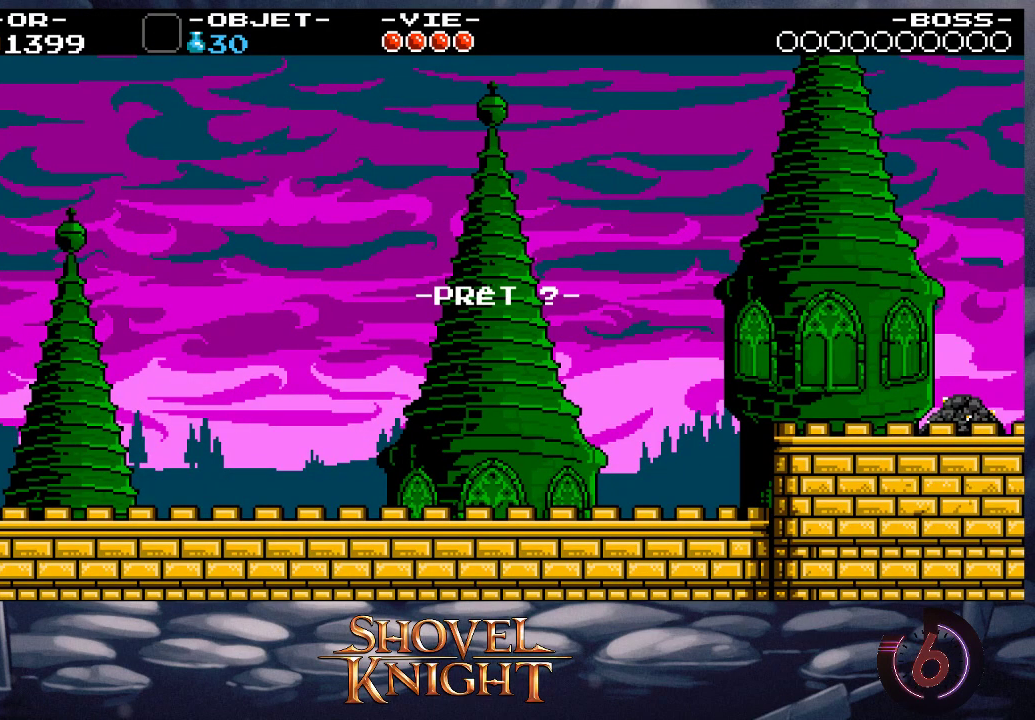
{"buttons": ["CROSS", "DPAD_RIGHT"], "button_events": [[200, "CROSS", "down"], [267, "CROSS", "up"], [500, "CROSS", "down"]]}
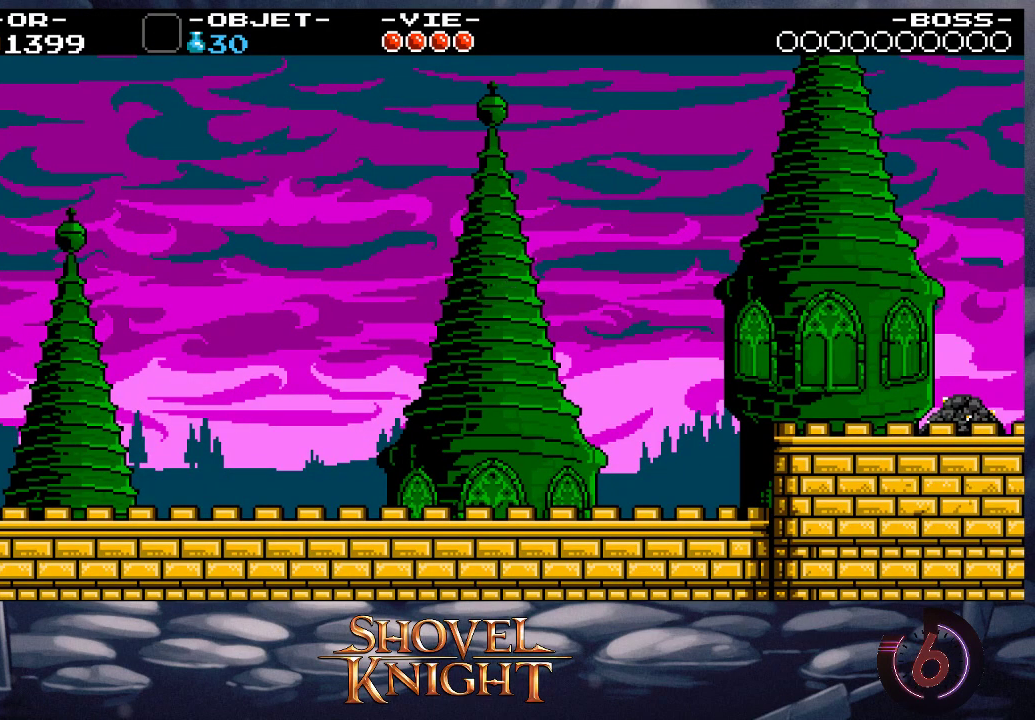
{"buttons": ["CROSS", "DPAD_RIGHT"], "button_events": [[67, "CROSS", "up"], [167, "CROSS", "down"], [233, "CROSS", "up"], [467, "CROSS", "down"]]}
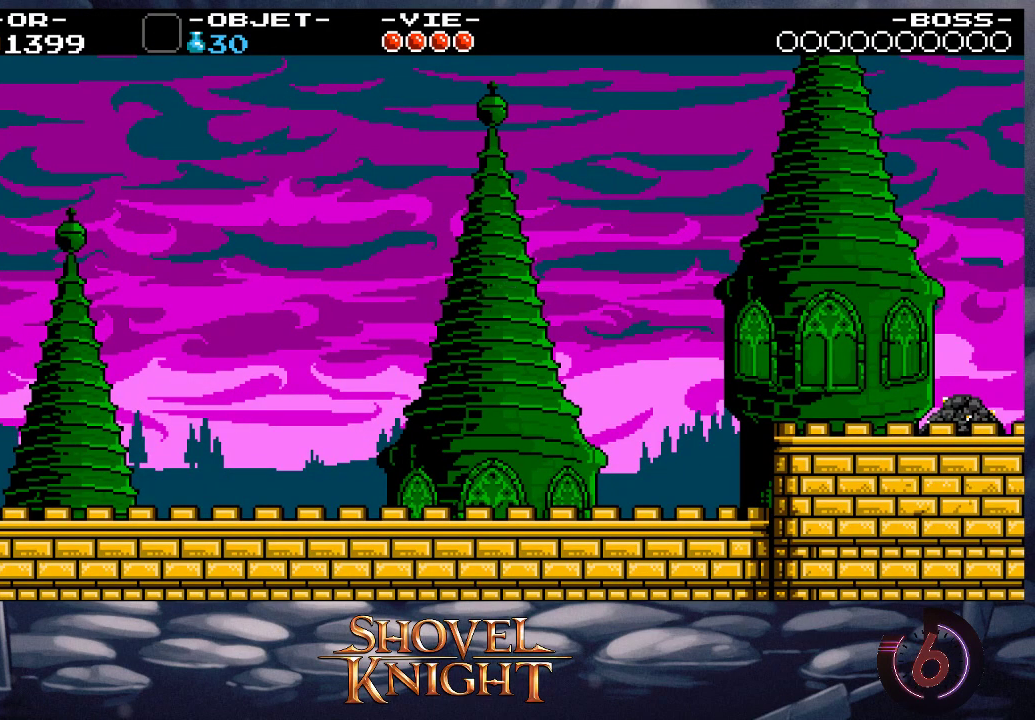
{"buttons": ["DPAD_RIGHT"], "button_events": [[33, "CROSS", "up"], [267, "CROSS", "down"], [333, "CROSS", "up"], [433, "CROSS", "down"], [500, "CROSS", "up"]]}
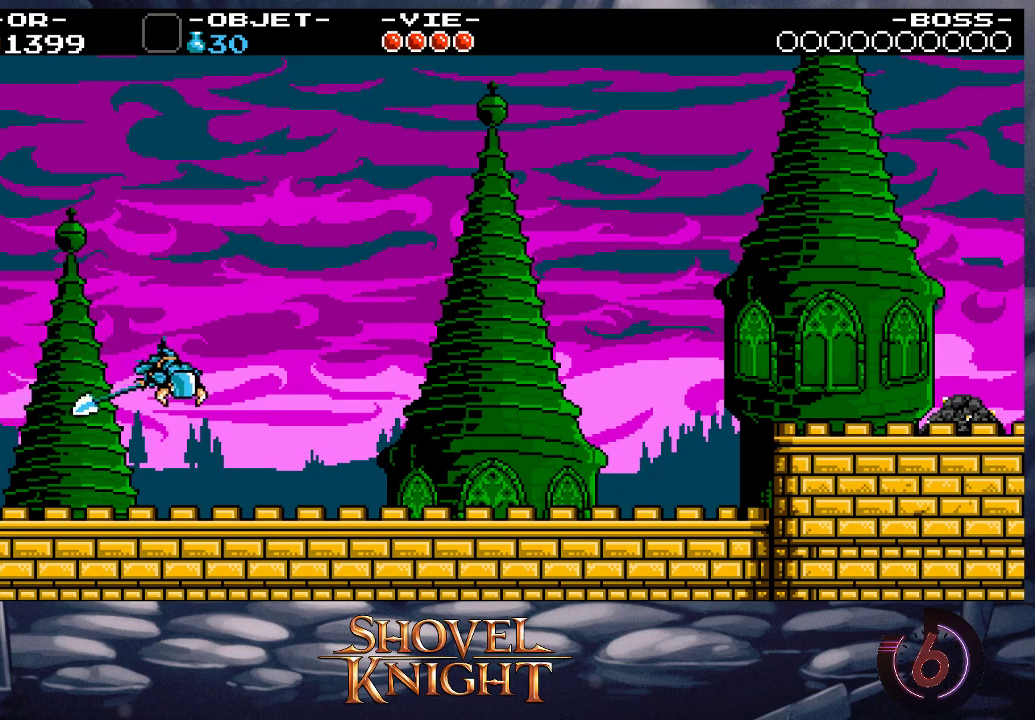
{"buttons": ["DPAD_RIGHT"], "button_events": [[100, "CROSS", "down"], [167, "CROSS", "up"], [233, "CROSS", "down"], [333, "CROSS", "up"], [400, "CROSS", "down"], [467, "CROSS", "up"]]}
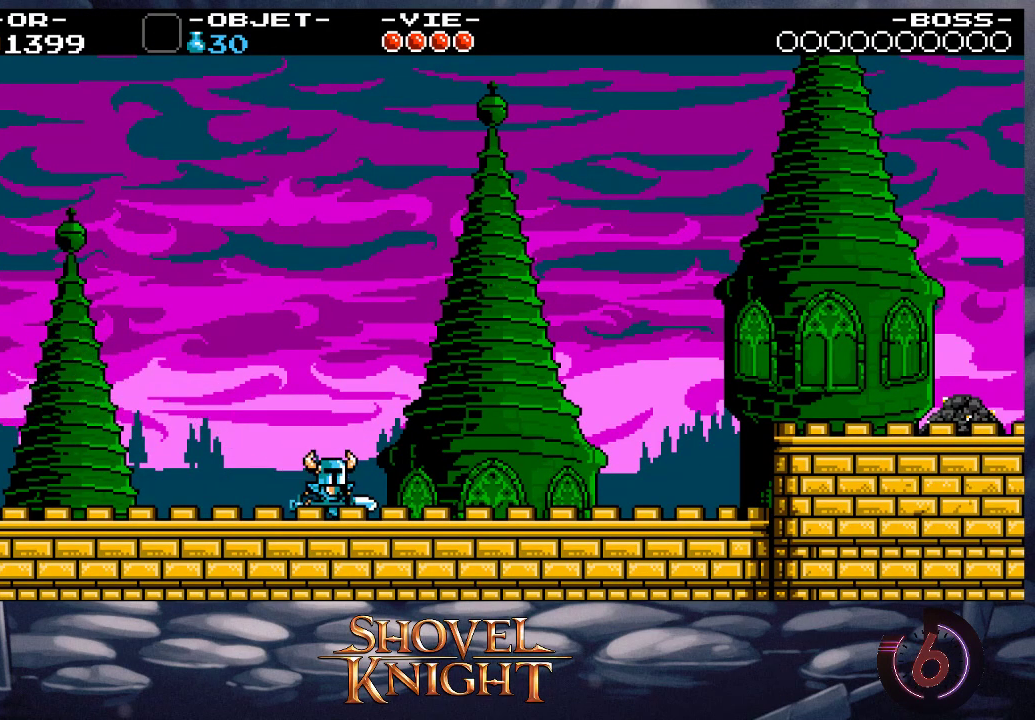
{"buttons": ["DPAD_RIGHT"], "button_events": [[67, "CROSS", "down"], [133, "CROSS", "up"], [233, "CROSS", "down"], [300, "CROSS", "up"], [400, "CROSS", "down"], [467, "CROSS", "up"]]}
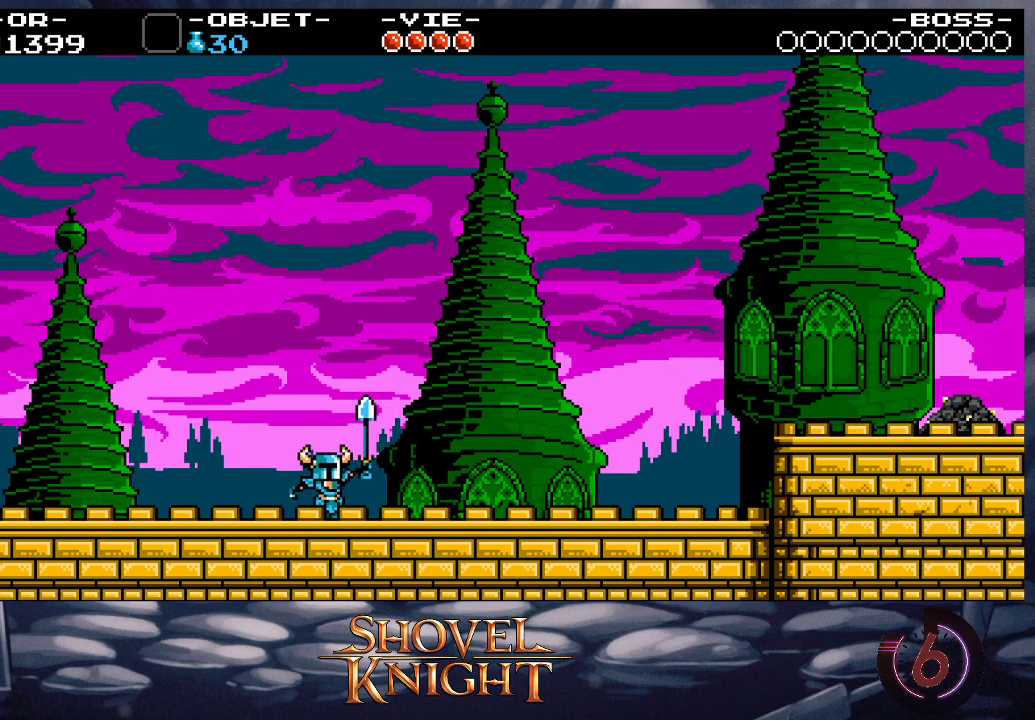
{"buttons": ["CROSS", "DPAD_RIGHT"], "button_events": [[33, "CROSS", "down"], [100, "CROSS", "up"], [200, "CROSS", "down"], [267, "CROSS", "up"], [333, "CROSS", "down"], [400, "CROSS", "up"], [500, "CROSS", "down"]]}
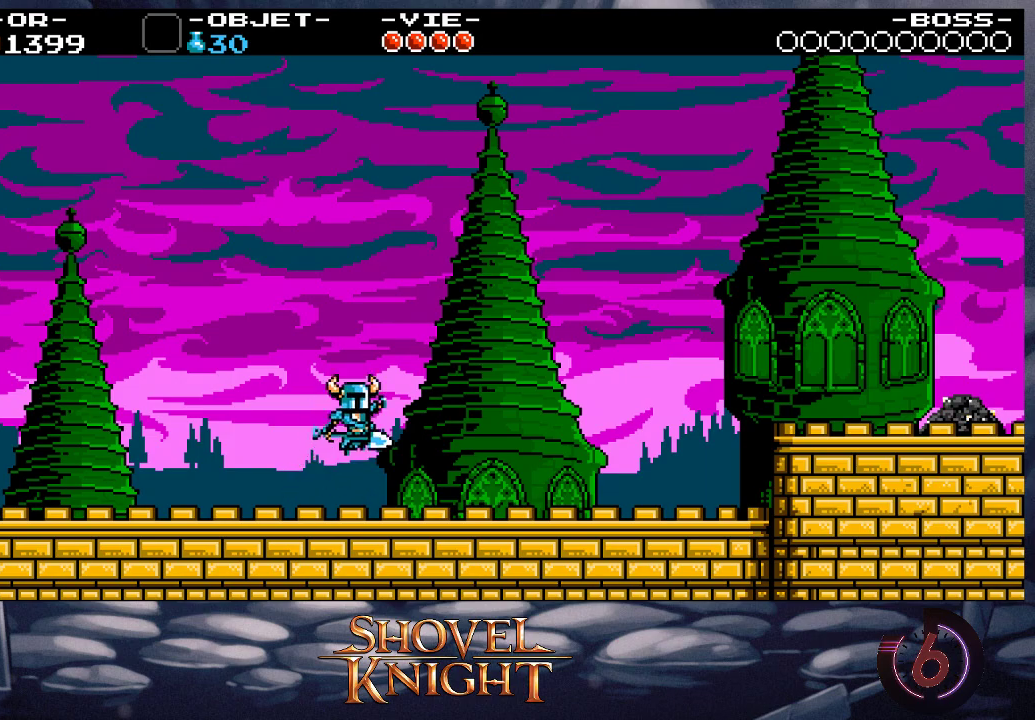
{"buttons": ["DPAD_RIGHT"], "button_events": [[100, "CROSS", "up"]]}
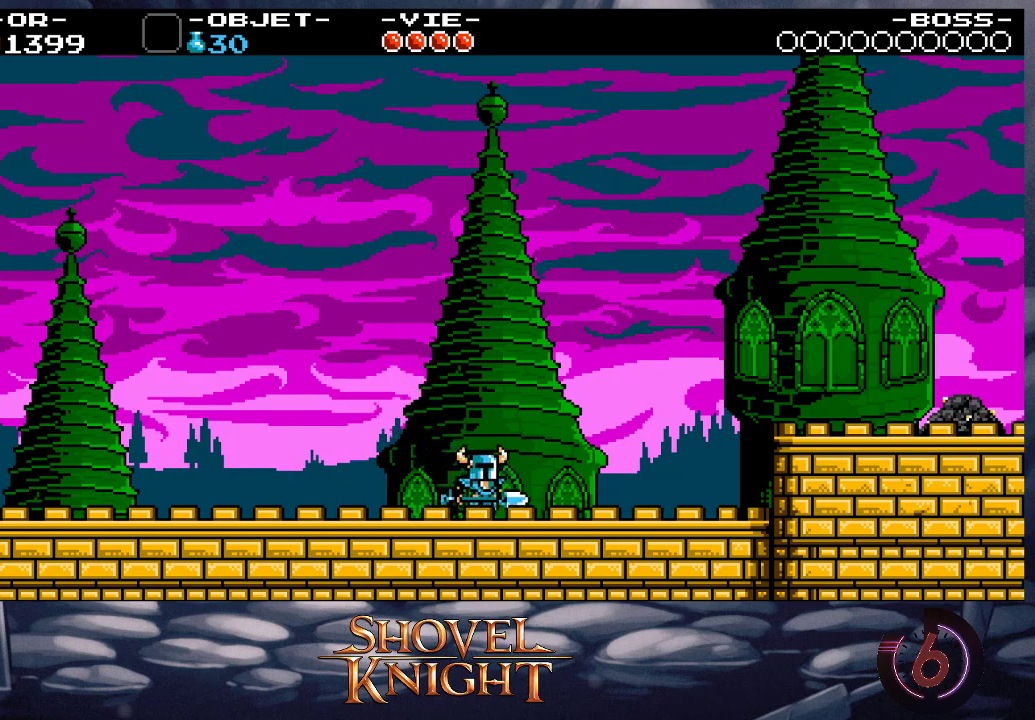
{"buttons": ["DPAD_RIGHT"], "button_events": []}
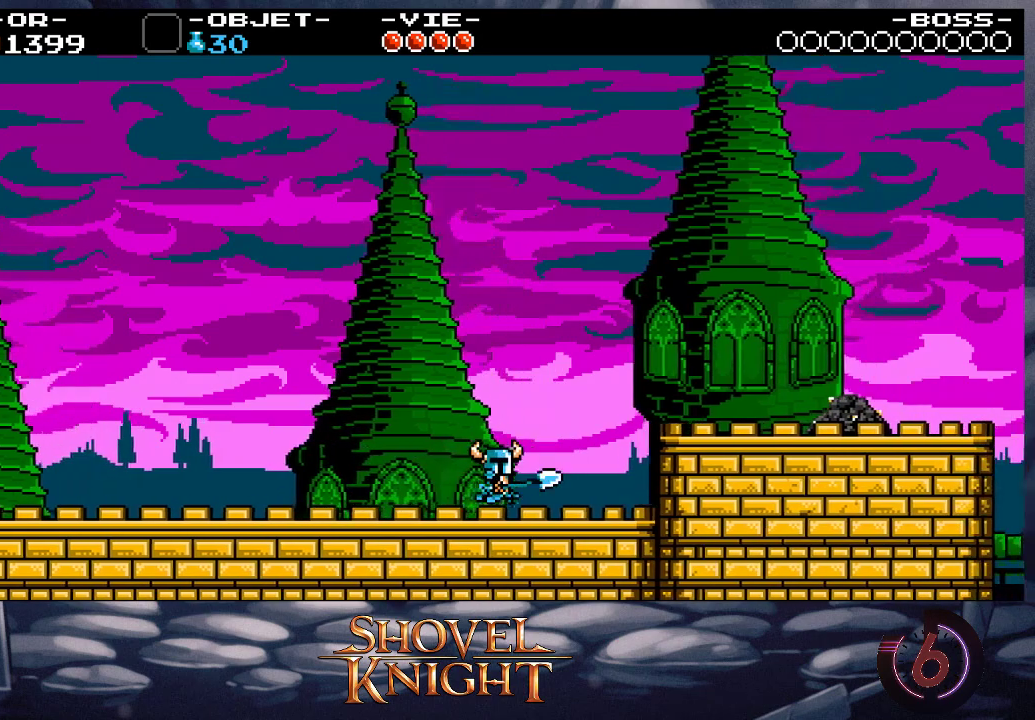
{"buttons": ["DPAD_RIGHT"], "button_events": [[233, "CROSS", "down"], [400, "CROSS", "up"]]}
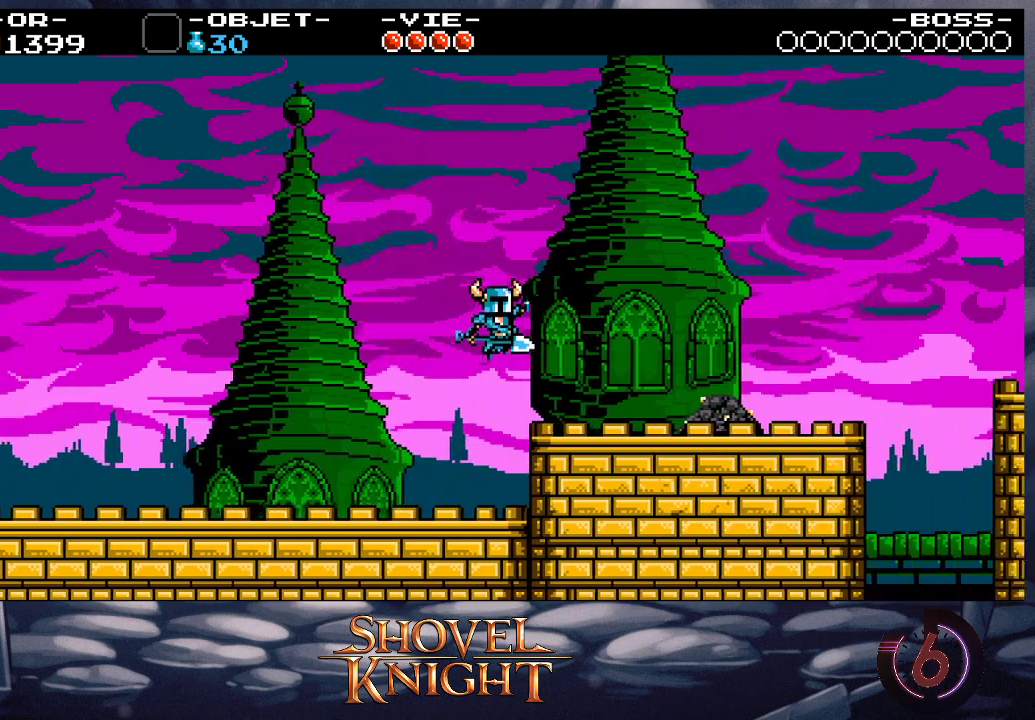
{"buttons": ["DPAD_RIGHT"], "button_events": [[433, "SQUARE", "down"], [500, "SQUARE", "up"]]}
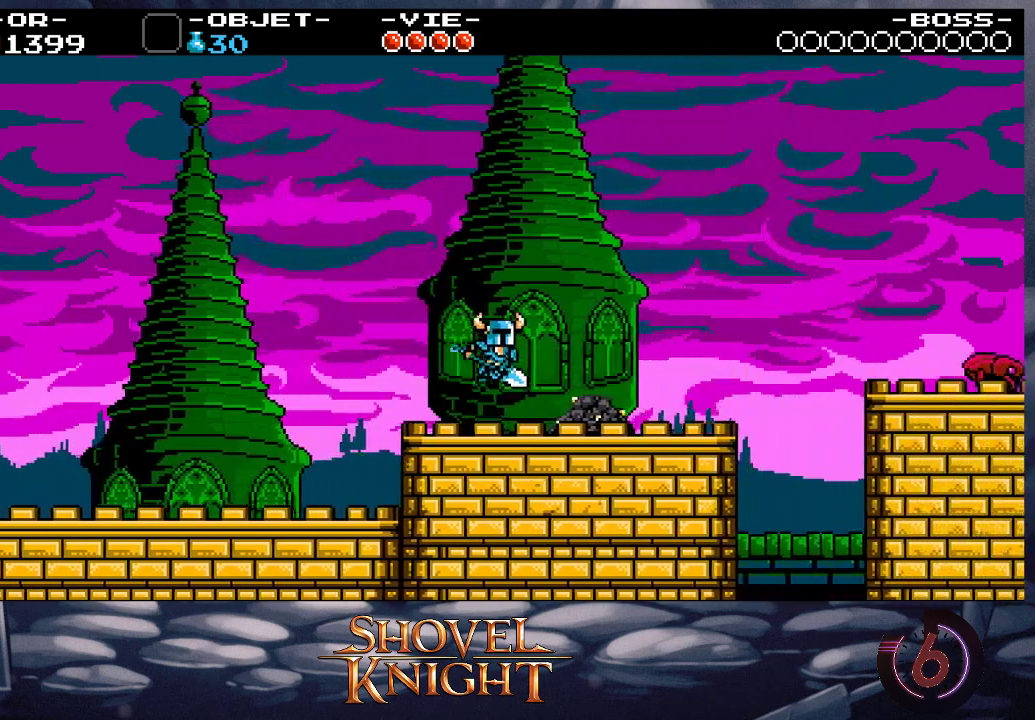
{"buttons": ["DPAD_RIGHT"], "button_events": []}
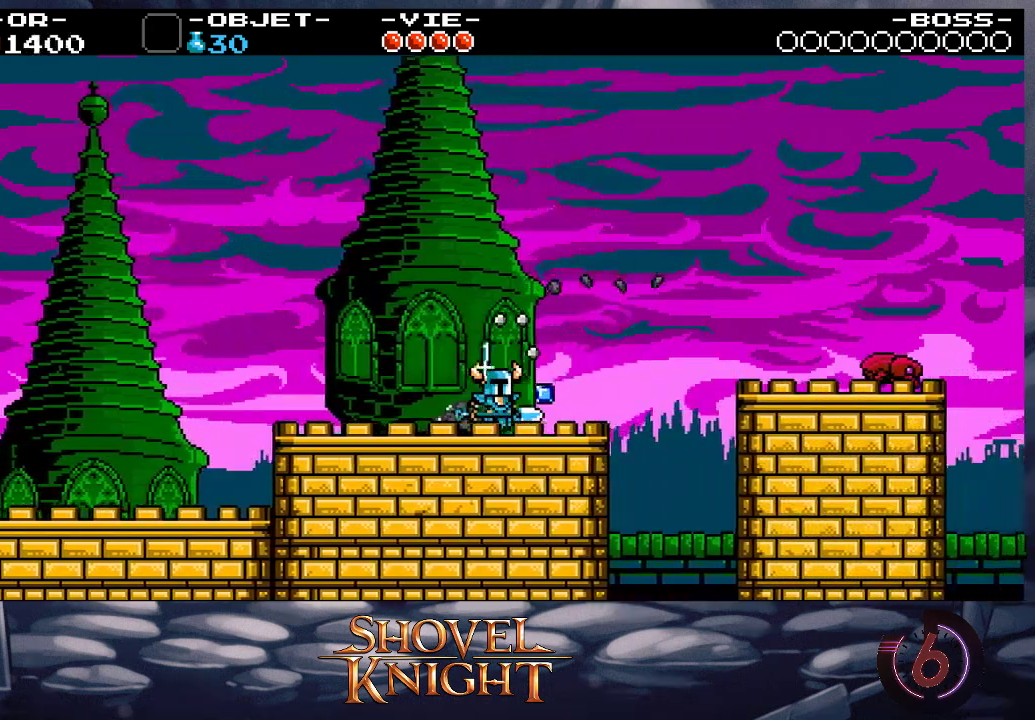
{"buttons": ["DPAD_RIGHT"], "button_events": [[333, "CROSS", "down"], [500, "CROSS", "up"]]}
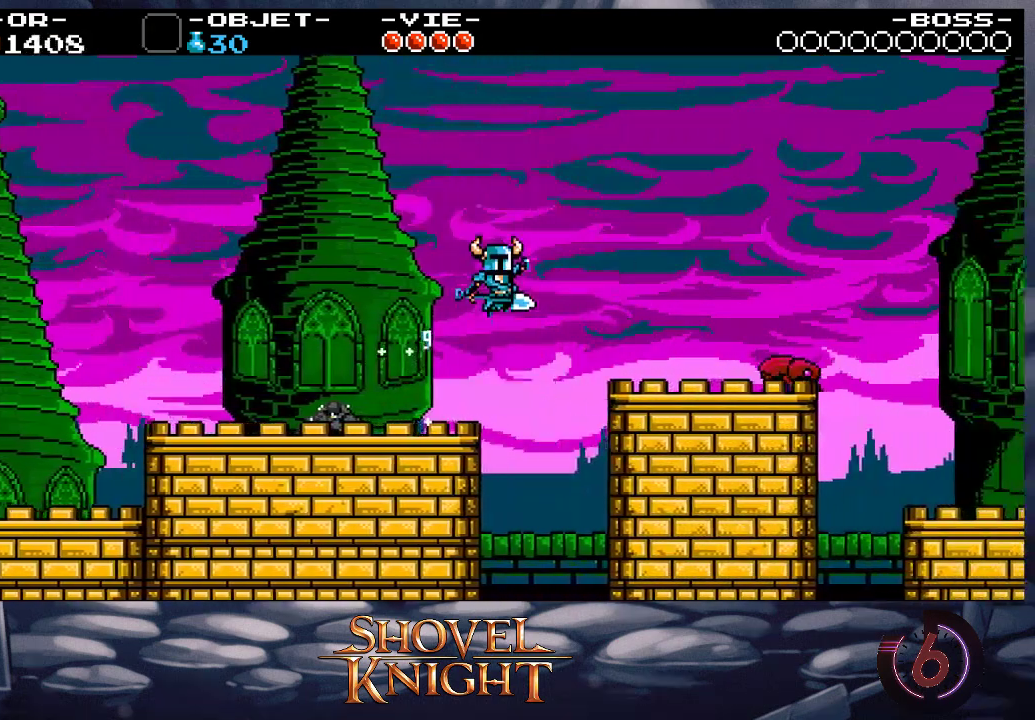
{"buttons": ["DPAD_RIGHT"], "button_events": []}
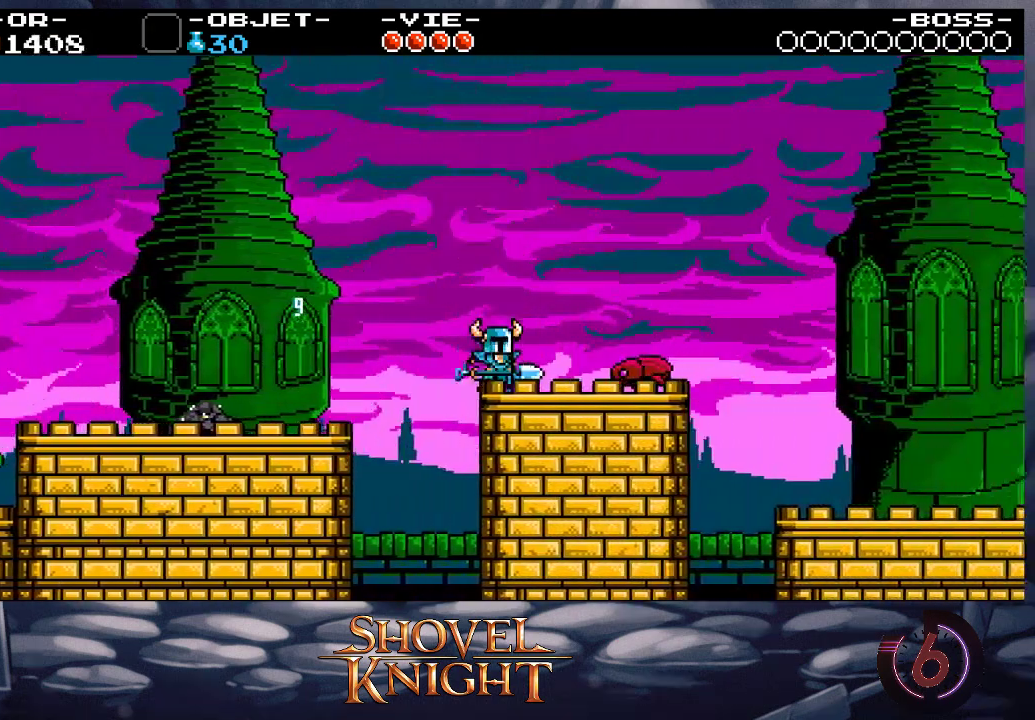
{"buttons": ["DPAD_DOWN", "DPAD_RIGHT"], "button_events": [[33, "CROSS", "down"], [100, "CROSS", "up"], [100, "DPAD_DOWN", "down"]]}
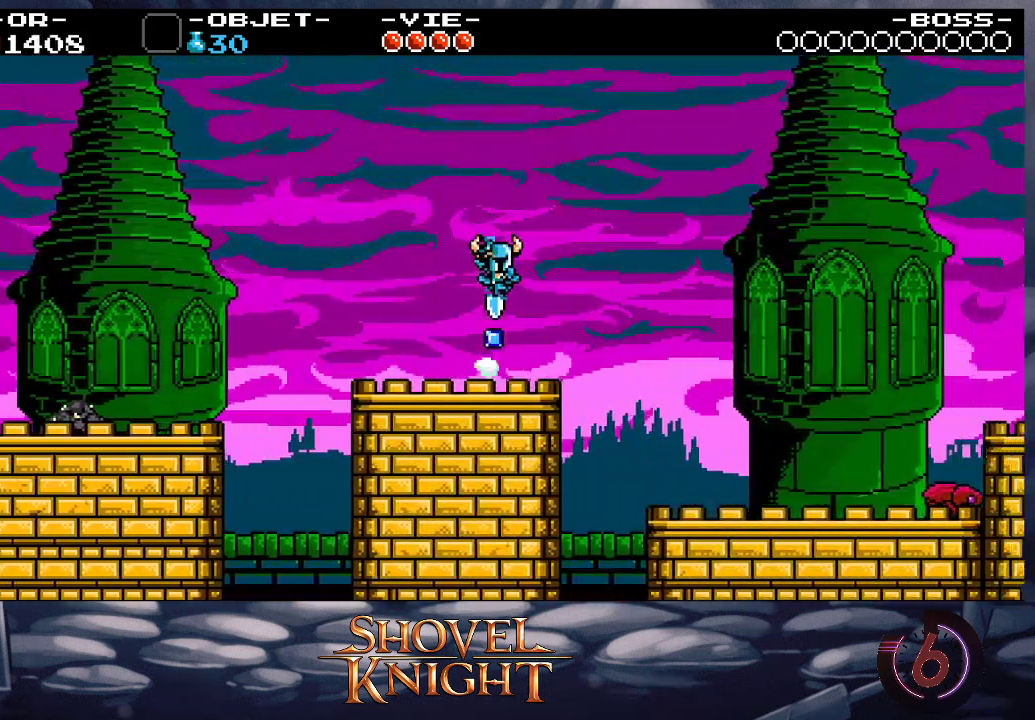
{"buttons": ["DPAD_RIGHT"], "button_events": [[267, "DPAD_DOWN", "up"]]}
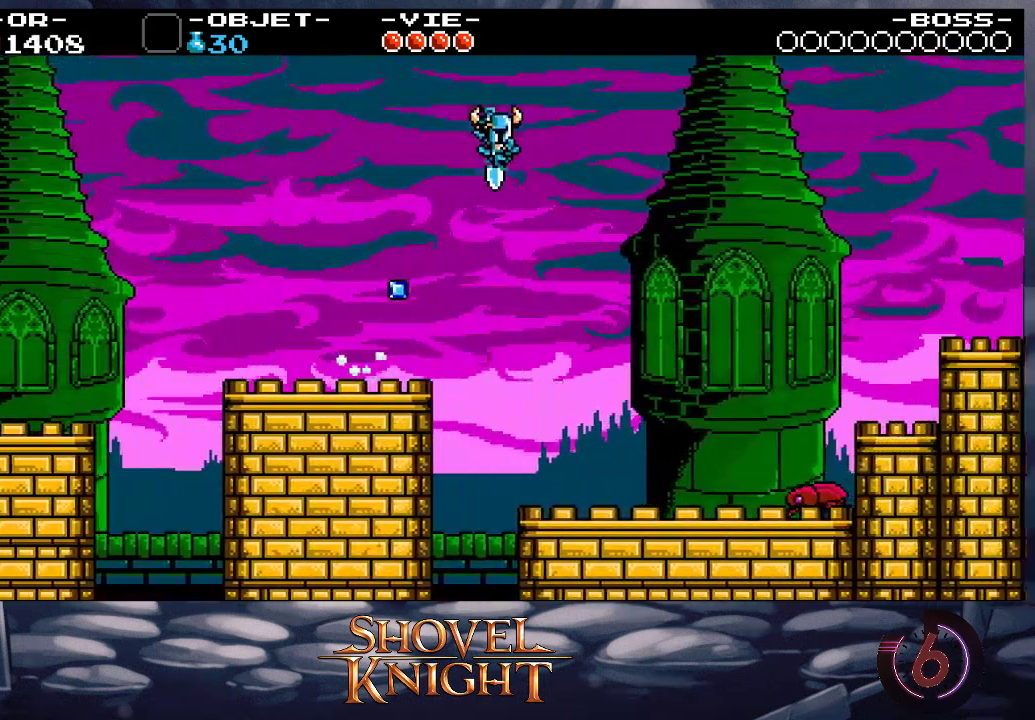
{"buttons": ["CROSS", "DPAD_RIGHT"], "button_events": [[467, "CROSS", "down"]]}
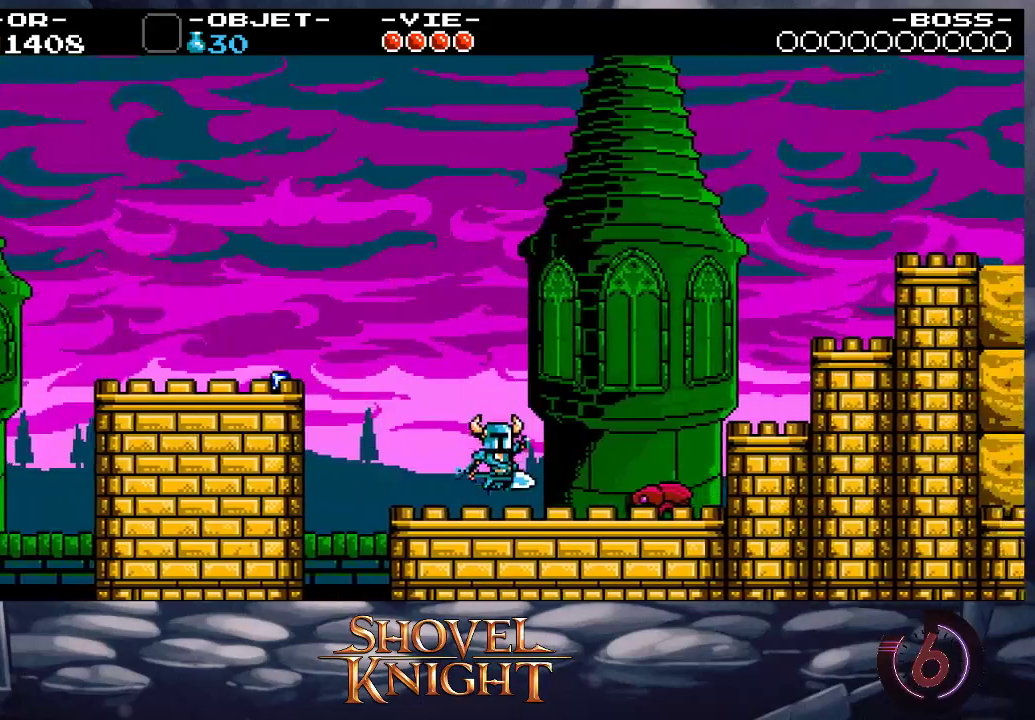
{"buttons": ["DPAD_DOWN", "DPAD_RIGHT"], "button_events": [[133, "CROSS", "up"], [167, "DPAD_DOWN", "down"]]}
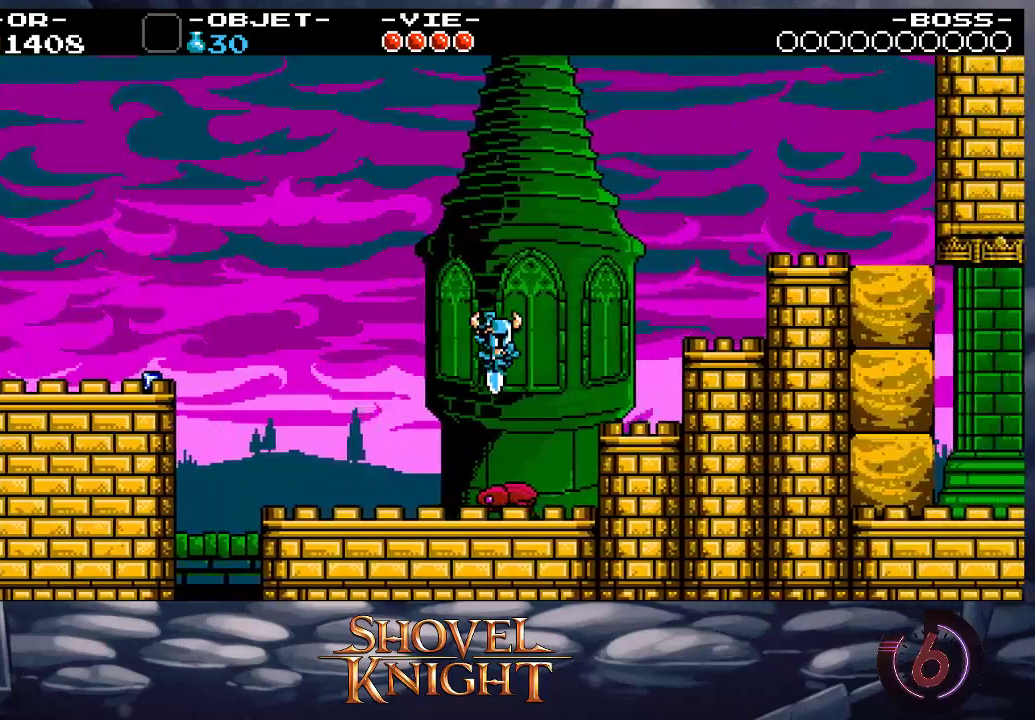
{"buttons": ["DPAD_RIGHT"], "button_events": [[467, "DPAD_DOWN", "up"]]}
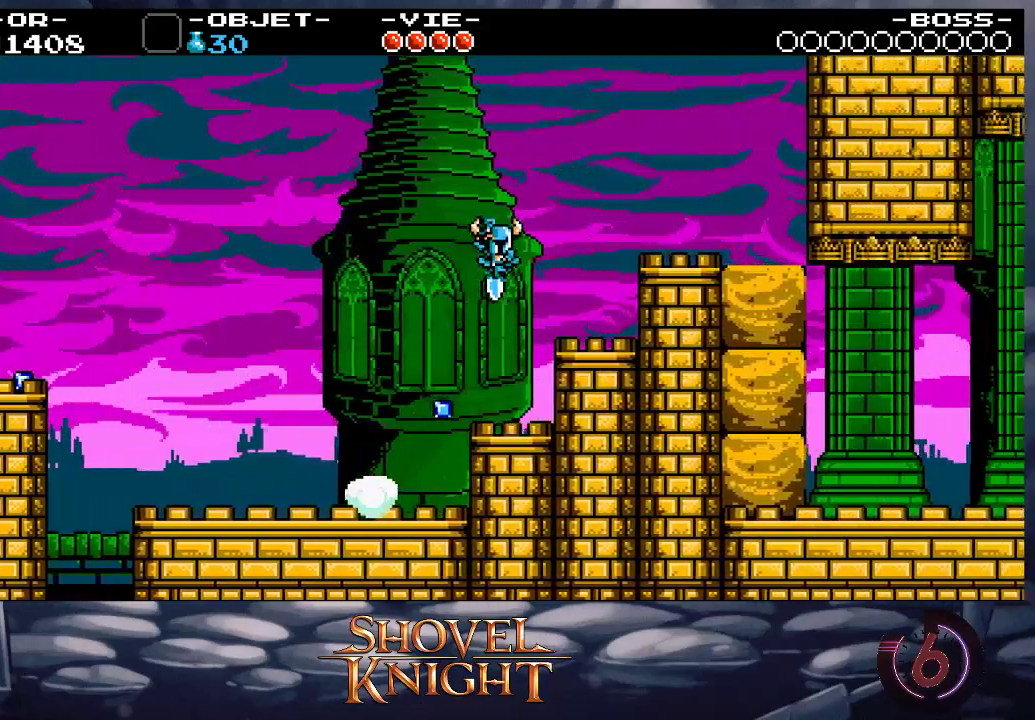
{"buttons": ["DPAD_DOWN", "DPAD_RIGHT"], "button_events": [[267, "CROSS", "down"], [367, "DPAD_DOWN", "down"], [433, "CROSS", "up"]]}
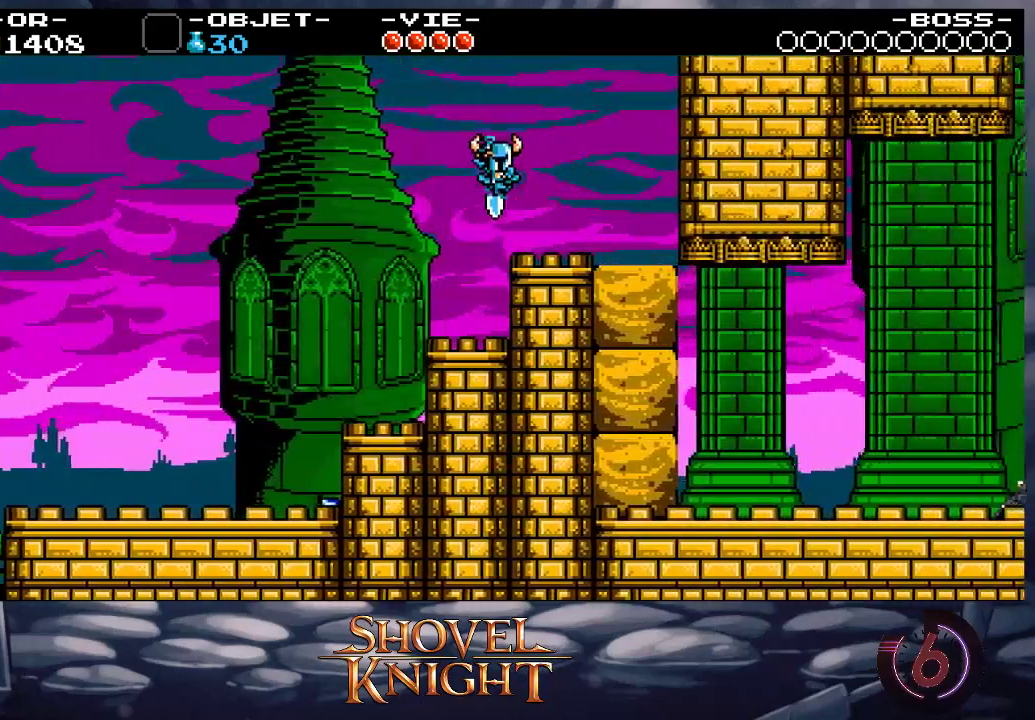
{"buttons": [], "button_events": [[467, "DPAD_DOWN", "up"], [500, "DPAD_RIGHT", "up"]]}
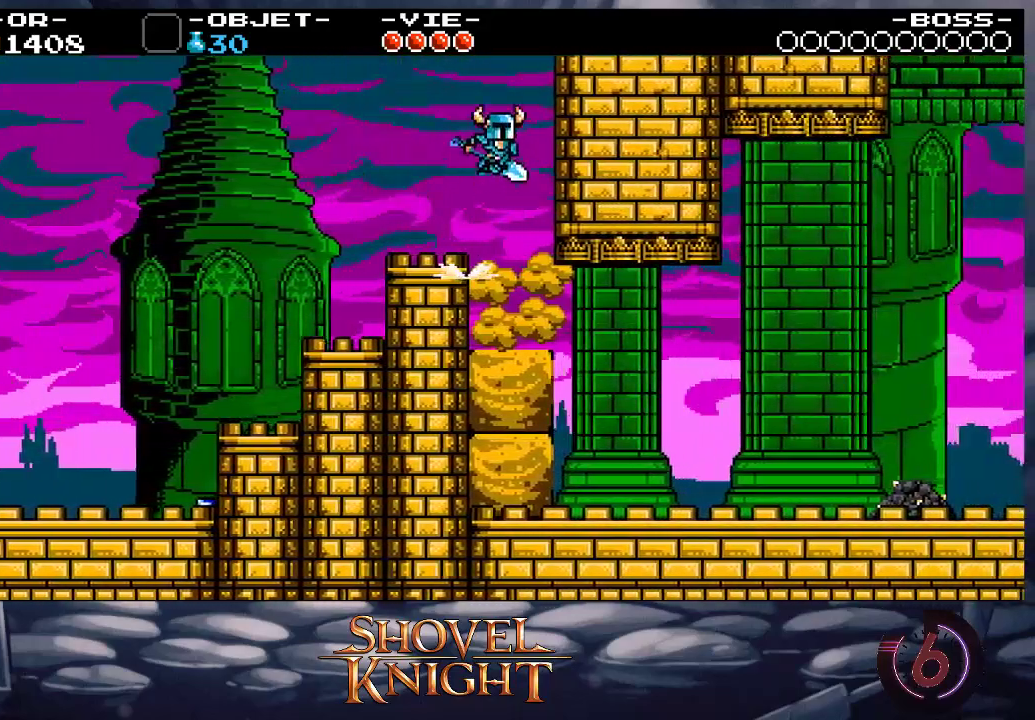
{"buttons": ["DPAD_RIGHT"], "button_events": [[300, "DPAD_RIGHT", "down"]]}
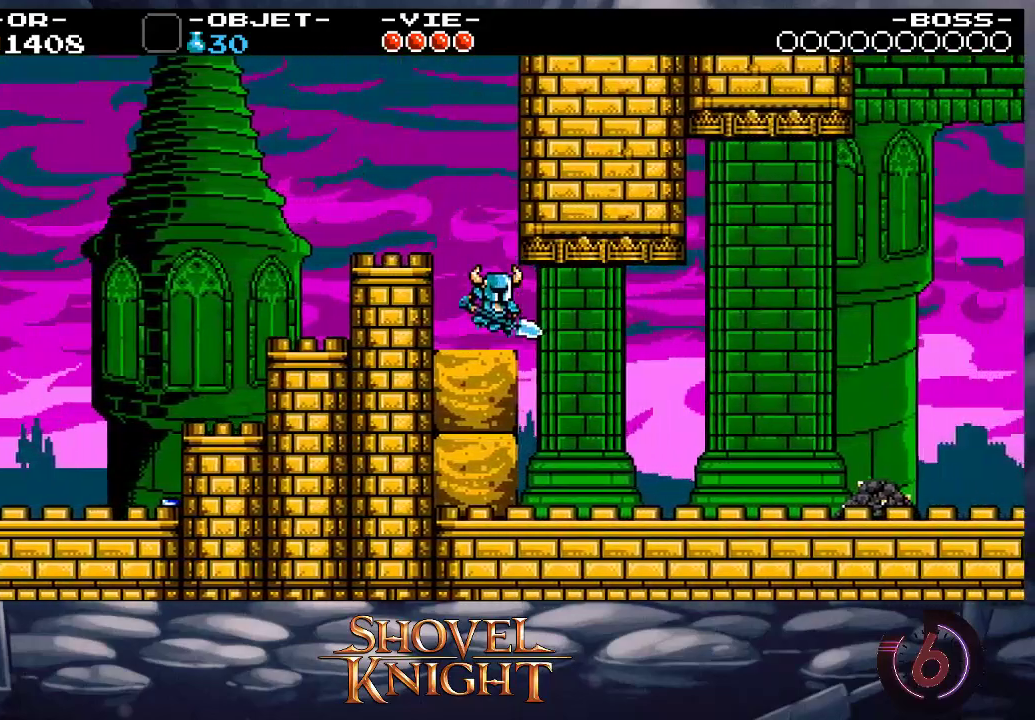
{"buttons": ["DPAD_RIGHT"], "button_events": [[67, "CROSS", "down"], [167, "CROSS", "up"]]}
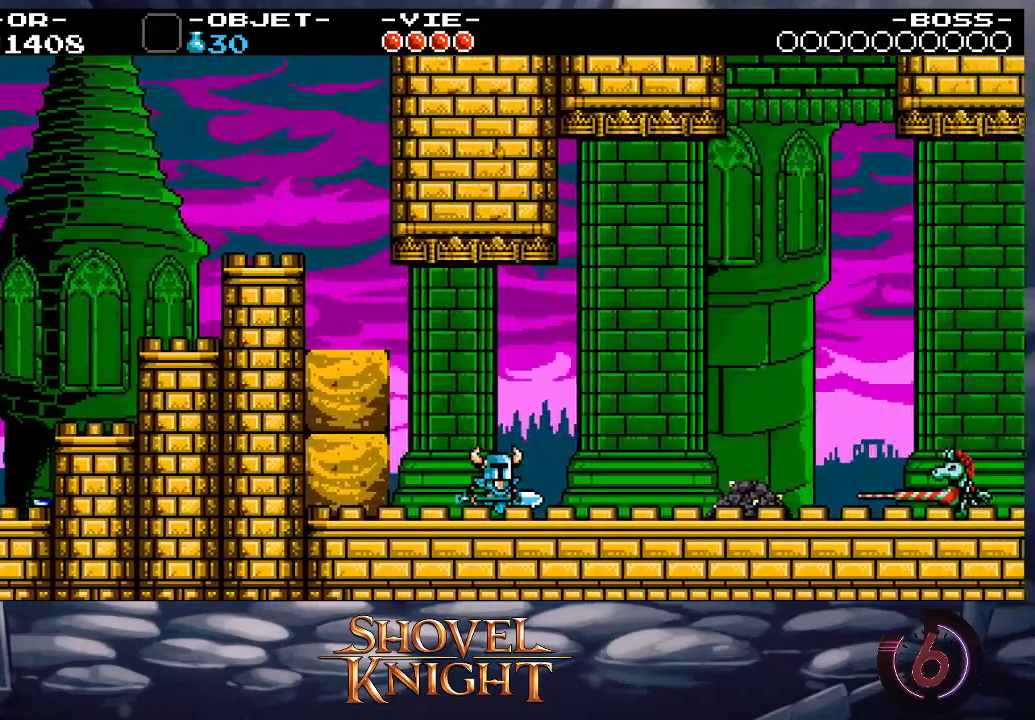
{"buttons": ["DPAD_RIGHT"], "button_events": []}
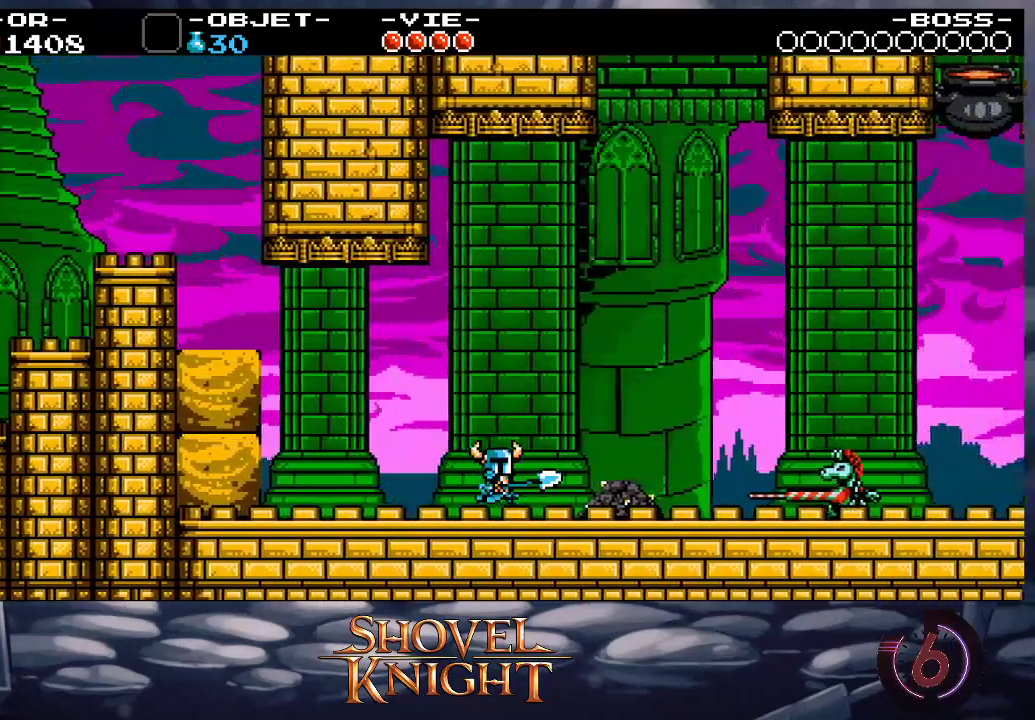
{"buttons": ["DPAD_RIGHT"], "button_events": [[233, "SQUARE", "down"], [300, "SQUARE", "up"]]}
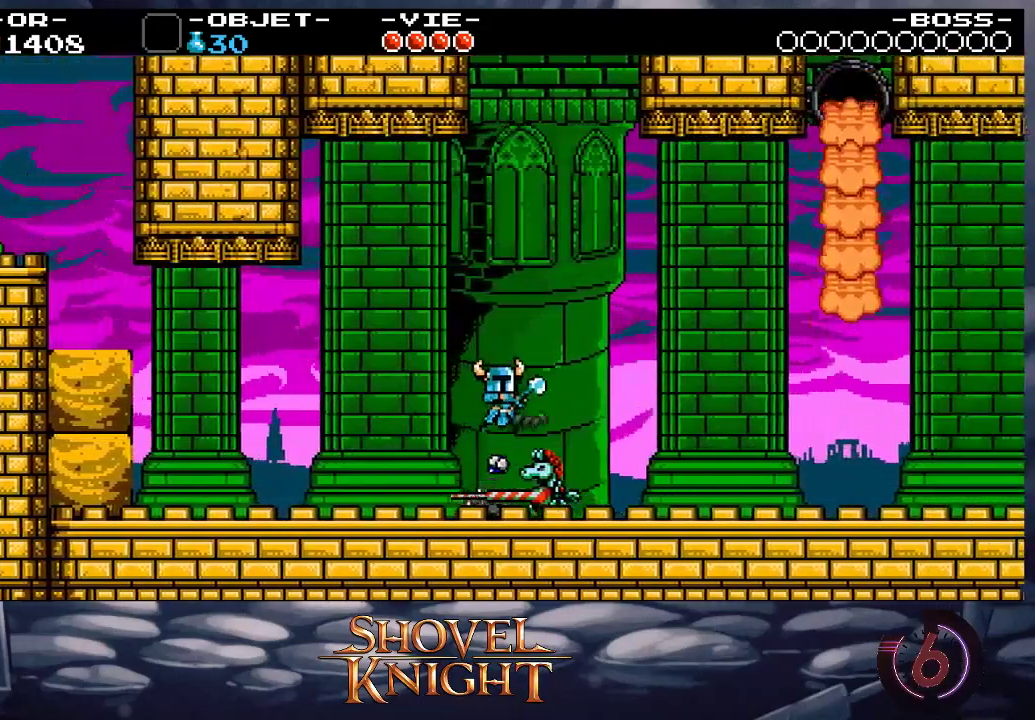
{"buttons": ["DPAD_RIGHT"], "button_events": []}